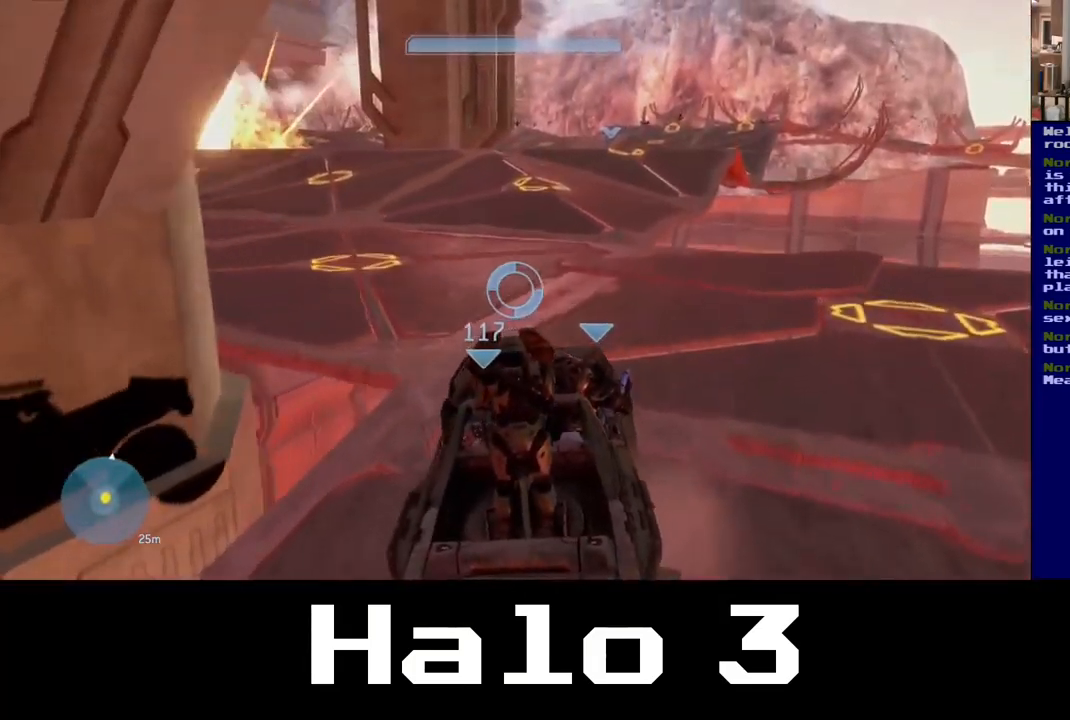
Gameplay with a controller (Xbox layout); each line is a JSON object with the inputs held at the frame after it. "events" lists button and stick changes between this image and that frame as [ms after this image, input, new state], when the widget could be followed in between.
{"buttons": [], "left_stick": "center", "right_stick": "center", "events": []}
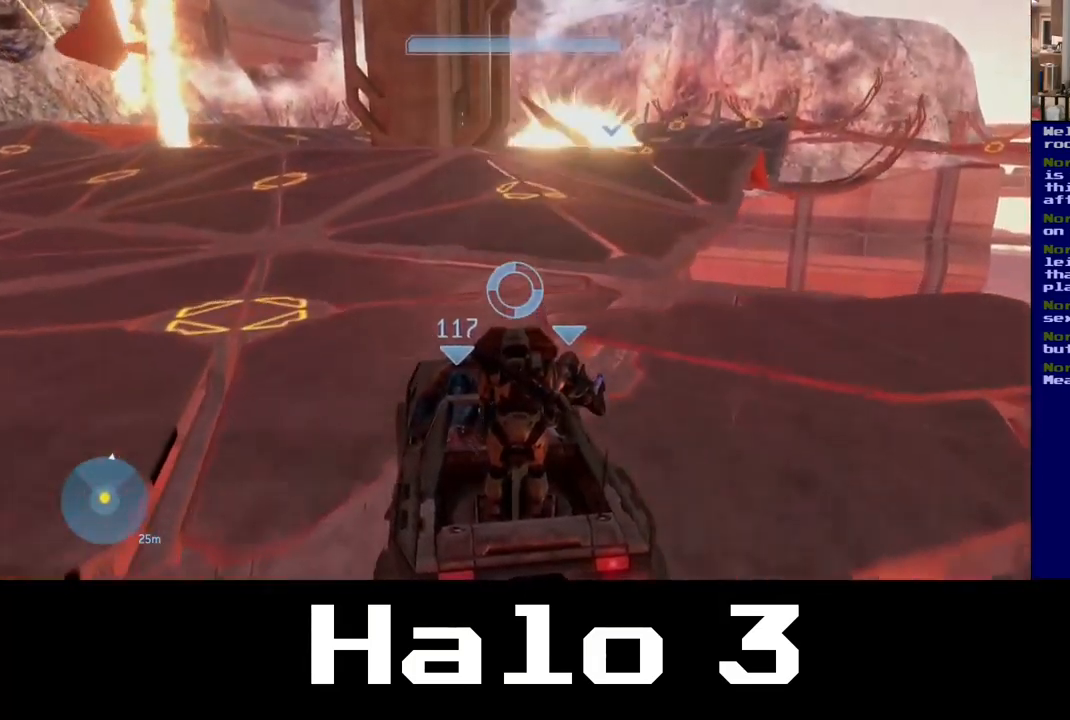
{"buttons": [], "left_stick": "center", "right_stick": "center", "events": [[384, "right_stick", "left"], [500, "right_stick", "center"]]}
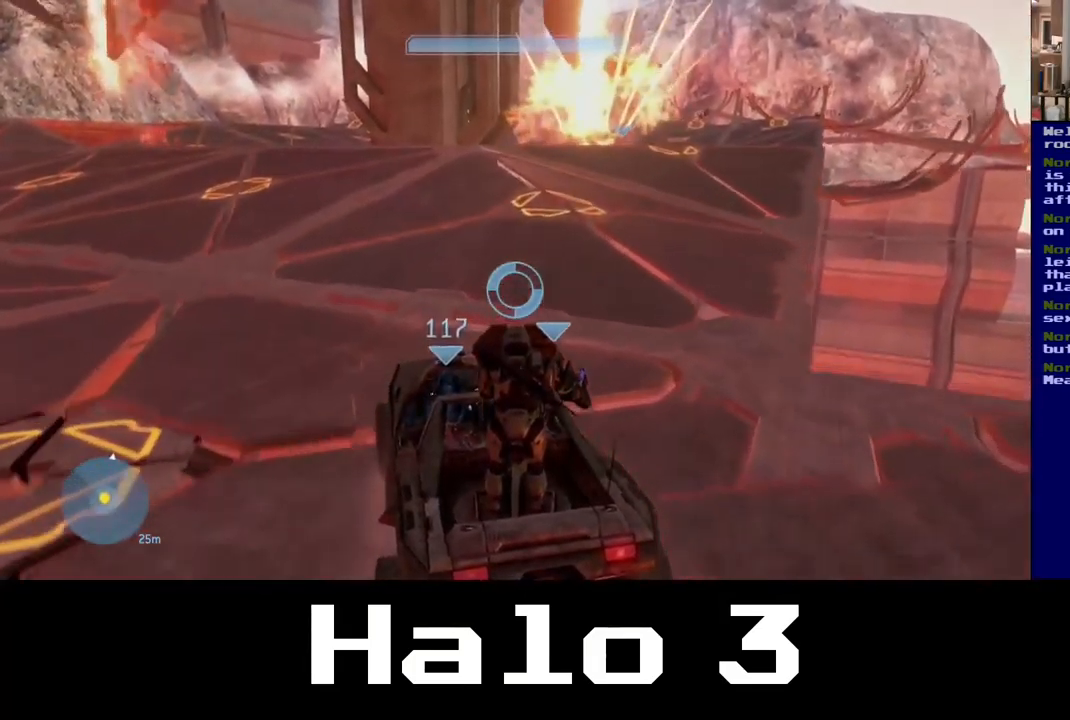
{"buttons": [], "left_stick": "center", "right_stick": "up", "events": [[84, "right_stick", "up-right"], [317, "right_stick", "up"]]}
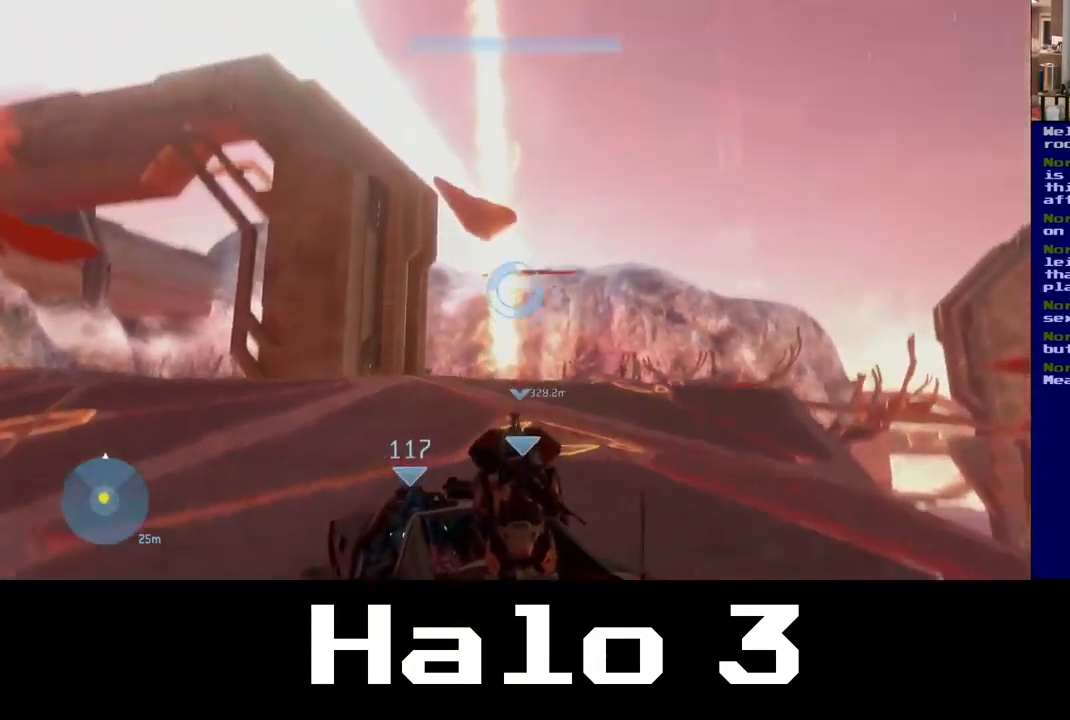
{"buttons": [], "left_stick": "center", "right_stick": "down", "events": [[150, "right_stick", "down-left"], [200, "right_stick", "down"]]}
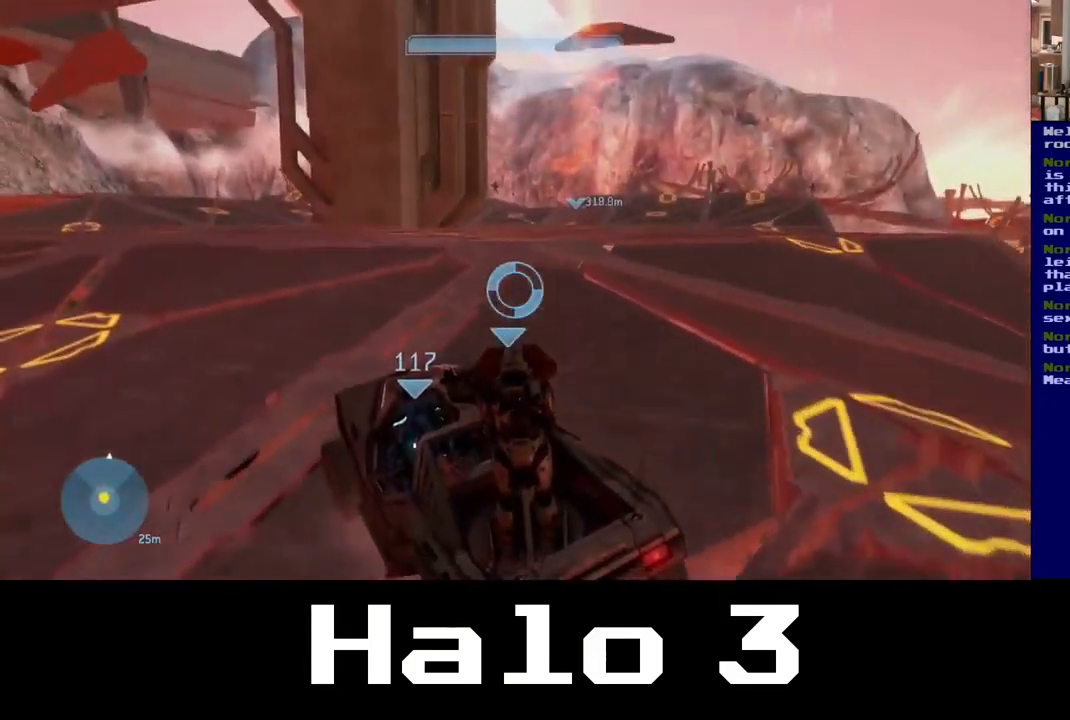
{"buttons": [], "left_stick": "center", "right_stick": "center", "events": [[17, "right_stick", "center"]]}
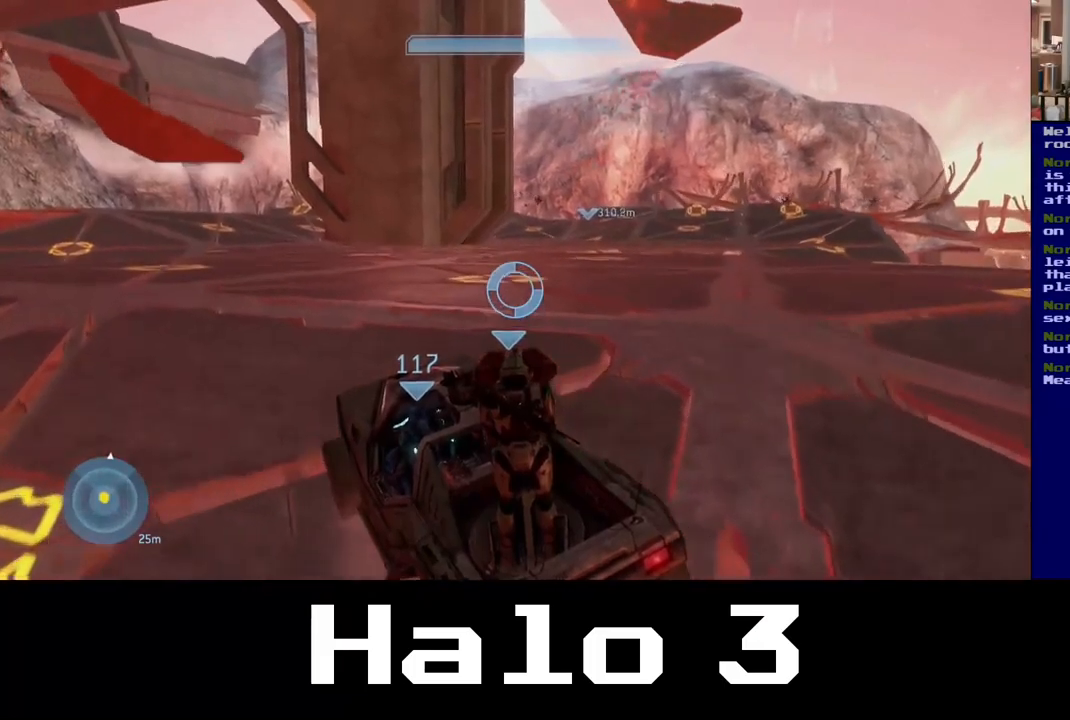
{"buttons": [], "left_stick": "center", "right_stick": "down-left", "events": [[33, "right_stick", "down-left"]]}
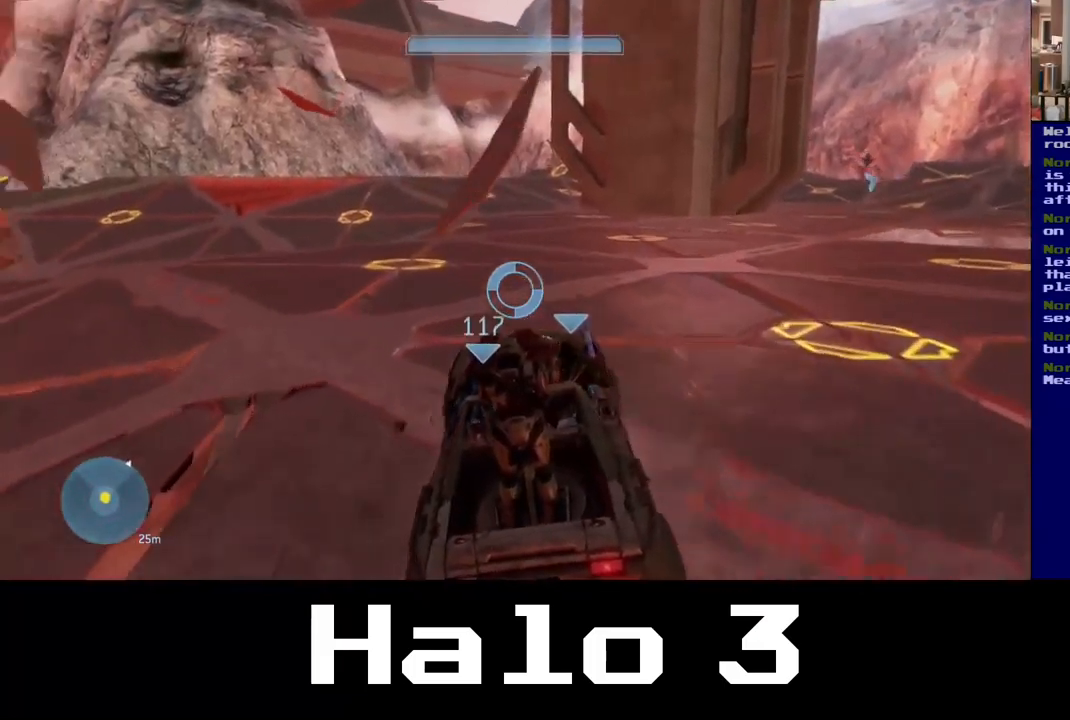
{"buttons": [], "left_stick": "center", "right_stick": "center", "events": [[200, "right_stick", "center"]]}
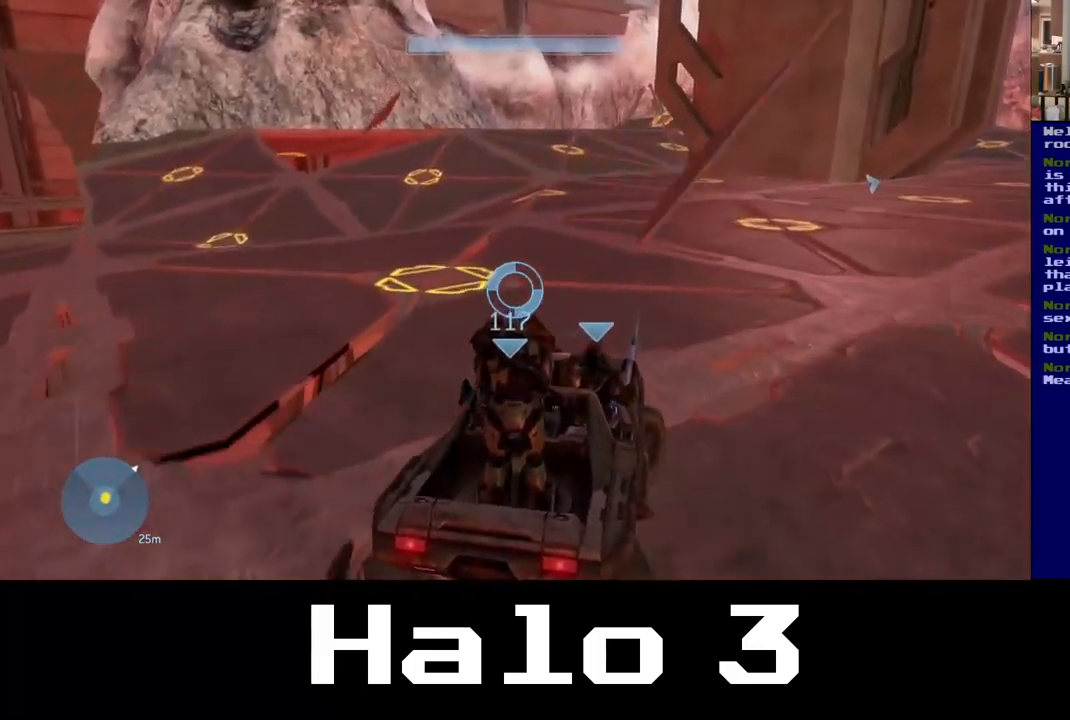
{"buttons": [], "left_stick": "center", "right_stick": "center", "events": [[150, "right_stick", "down-left"], [383, "right_stick", "center"]]}
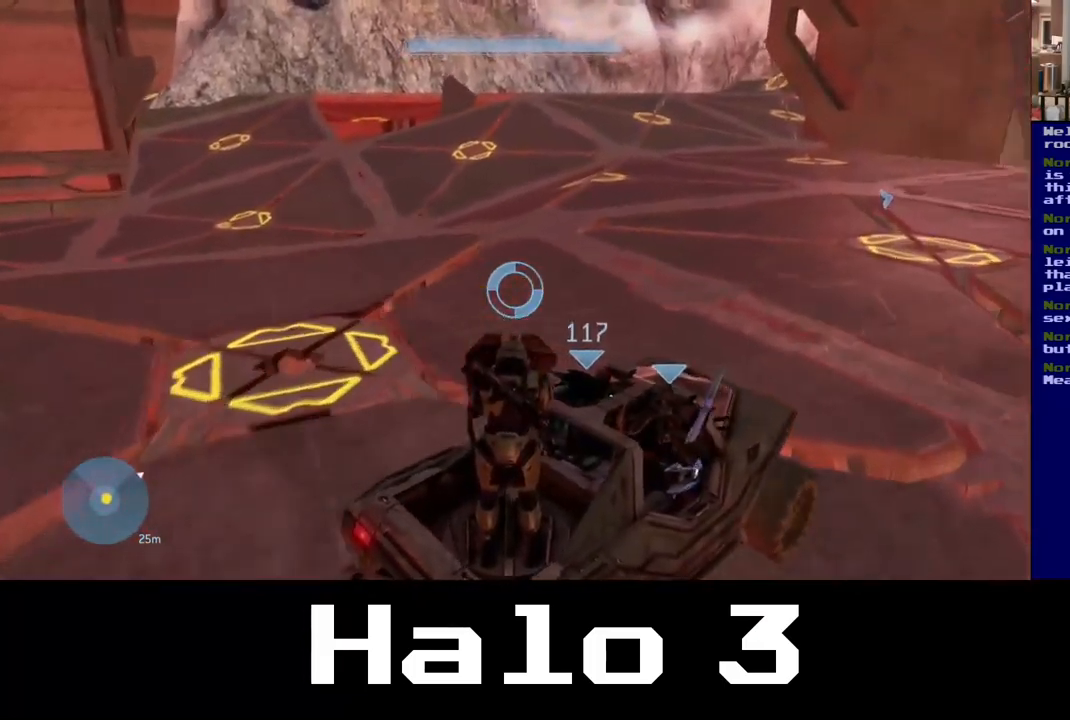
{"buttons": [], "left_stick": "center", "right_stick": "down-right", "events": [[117, "right_stick", "down"], [483, "right_stick", "down-right"]]}
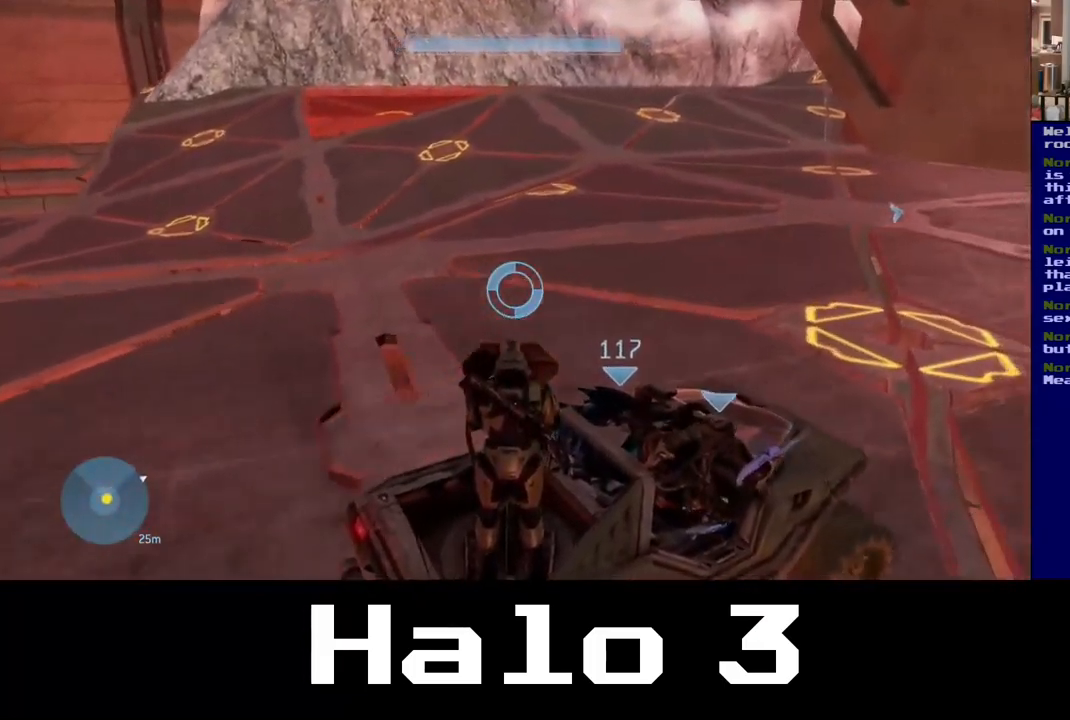
{"buttons": [], "left_stick": "center", "right_stick": "up-right", "events": [[17, "right_stick", "right"], [450, "right_stick", "up-right"]]}
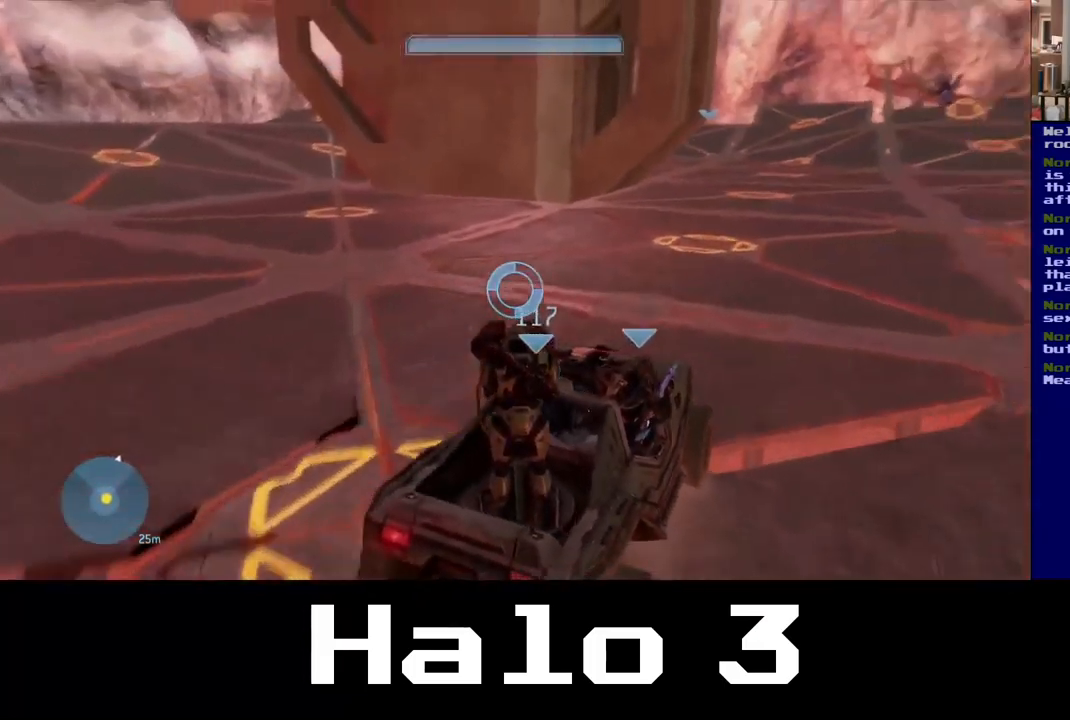
{"buttons": [], "left_stick": "center", "right_stick": "center", "events": [[317, "right_stick", "center"]]}
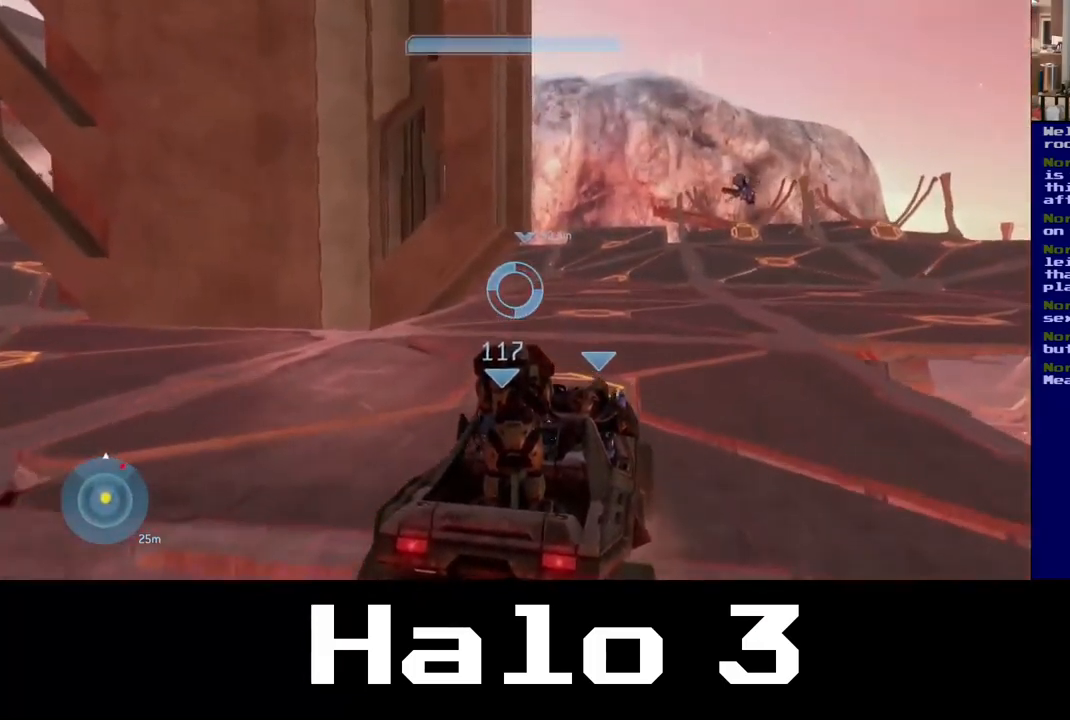
{"buttons": [], "left_stick": "center", "right_stick": "up-right", "events": [[67, "right_stick", "right"], [133, "right_stick", "up-right"]]}
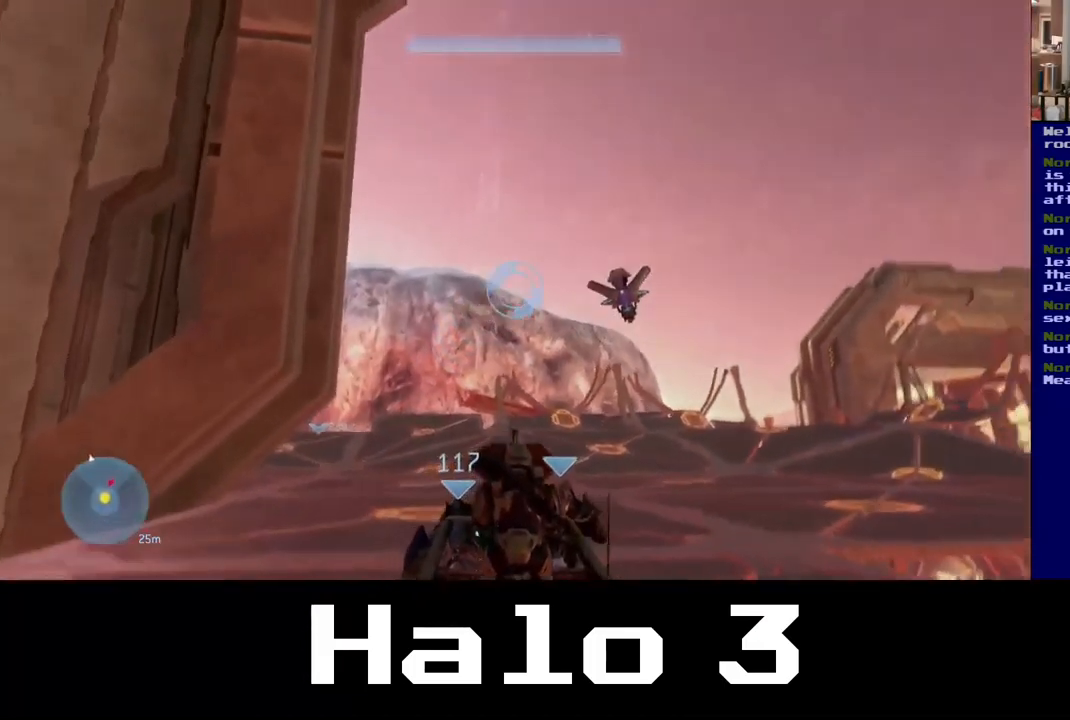
{"buttons": [], "left_stick": "center", "right_stick": "up-right", "events": [[17, "R2", "down"], [433, "R2", "up"]]}
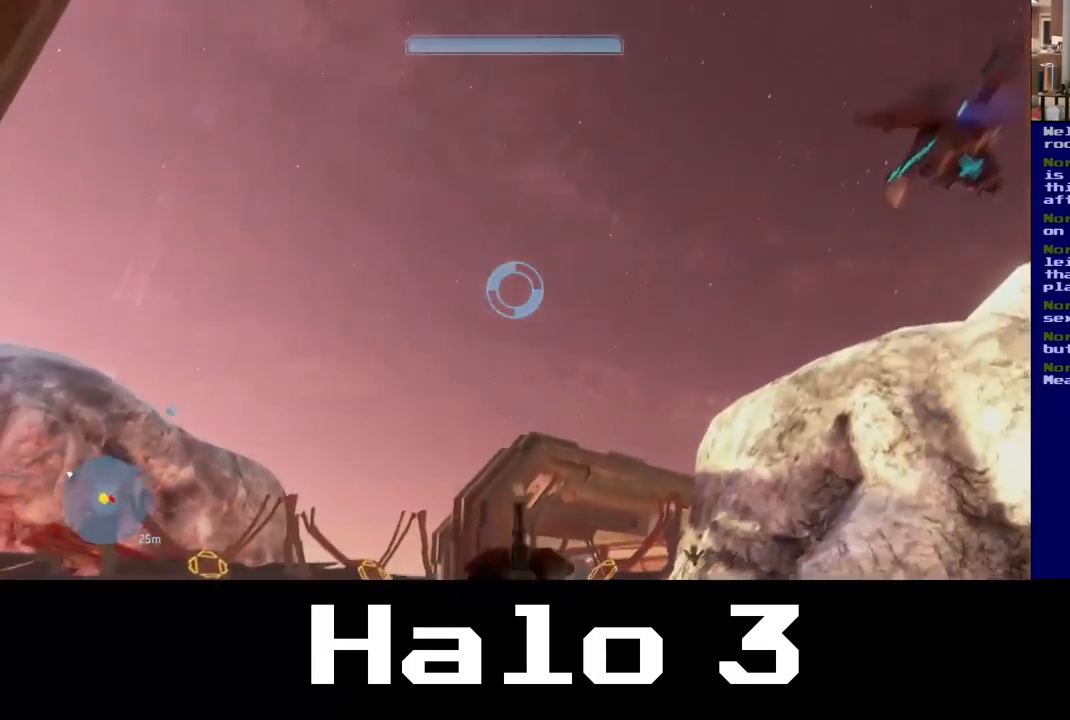
{"buttons": [], "left_stick": "center", "right_stick": "down-left", "events": [[17, "right_stick", "down-left"]]}
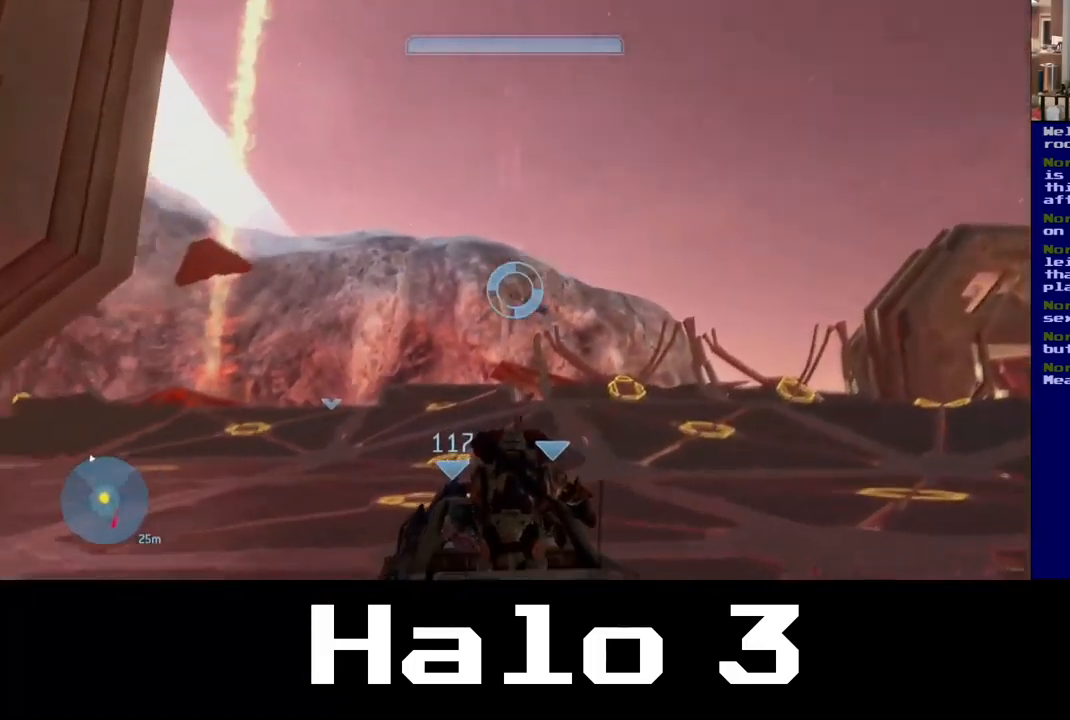
{"buttons": [], "left_stick": "center", "right_stick": "left", "events": [[183, "right_stick", "center"], [433, "right_stick", "left"]]}
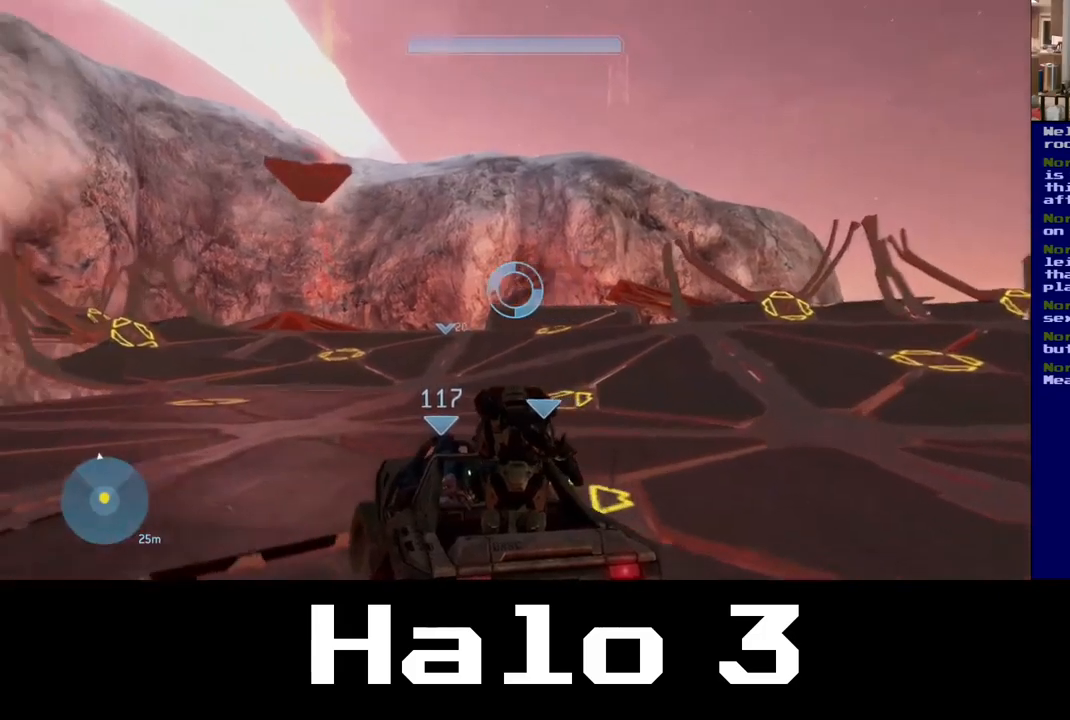
{"buttons": [], "left_stick": "center", "right_stick": "center", "events": [[300, "right_stick", "center"]]}
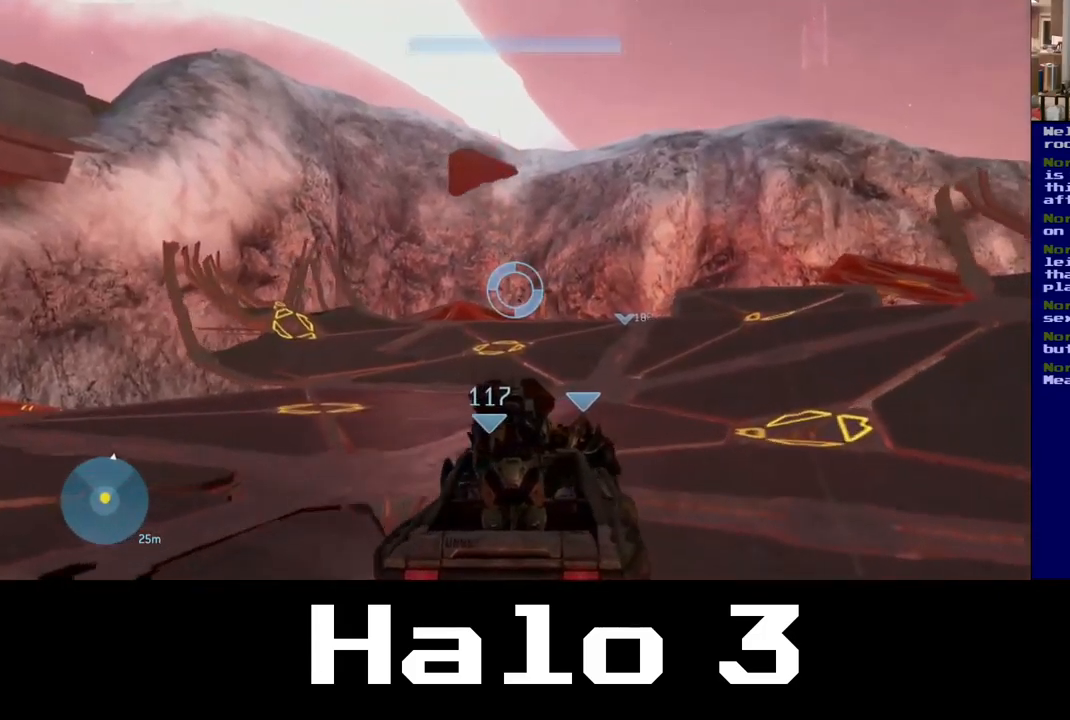
{"buttons": [], "left_stick": "center", "right_stick": "center", "events": []}
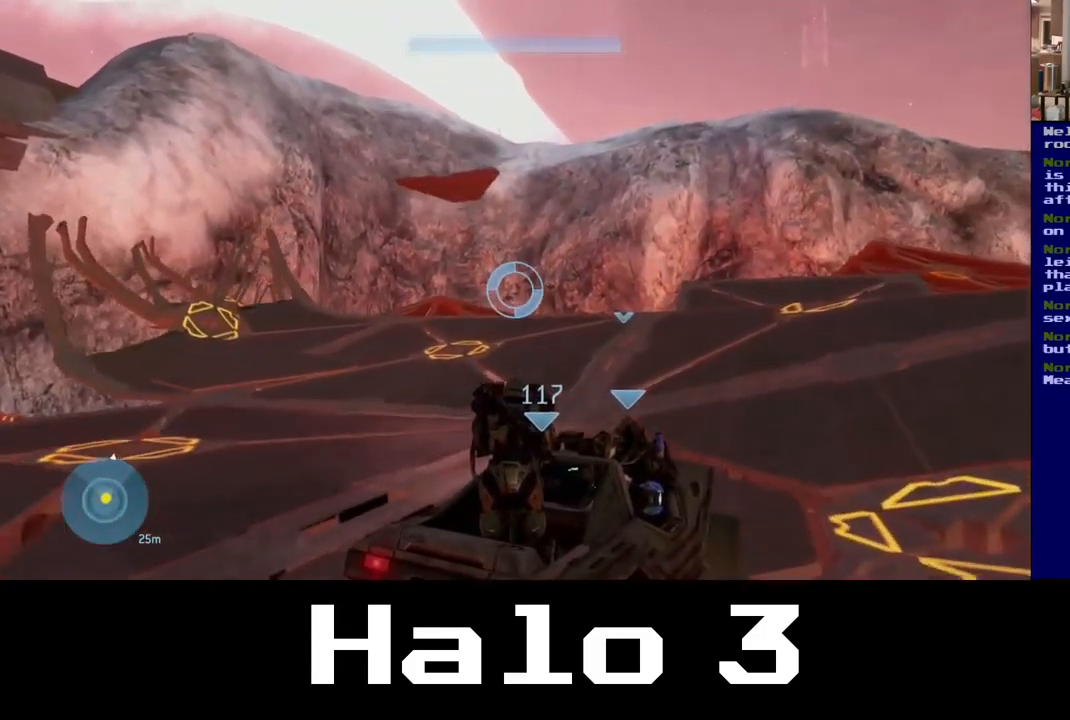
{"buttons": [], "left_stick": "center", "right_stick": "down-right", "events": [[183, "right_stick", "down-right"]]}
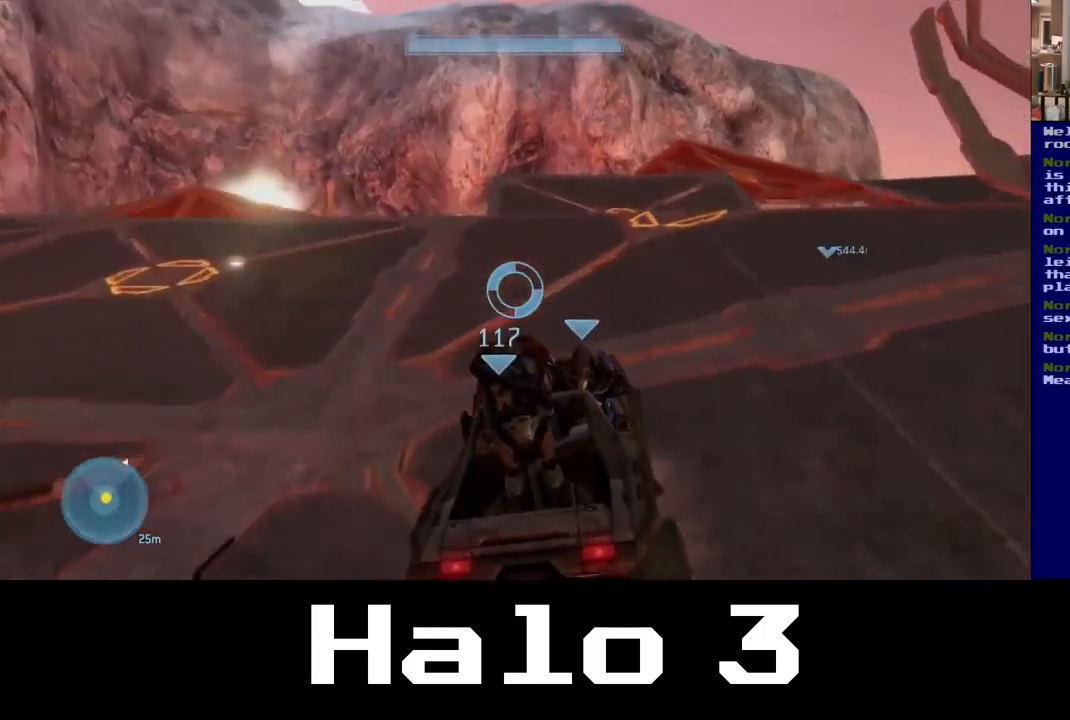
{"buttons": [], "left_stick": "center", "right_stick": "center", "events": [[233, "right_stick", "center"]]}
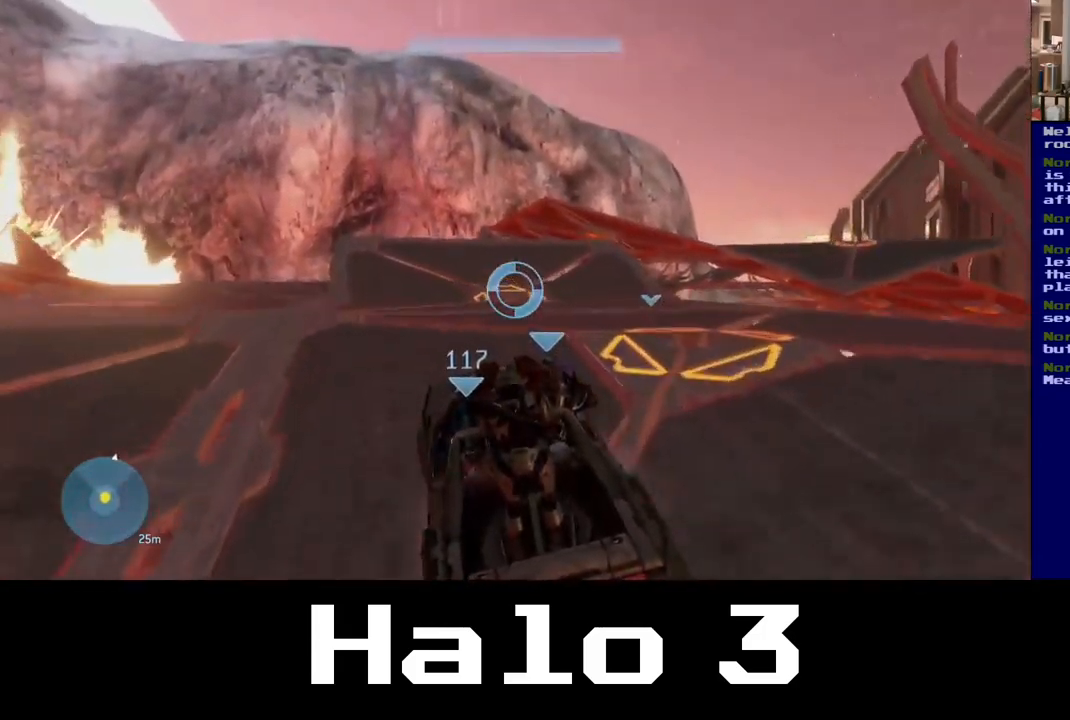
{"buttons": [], "left_stick": "center", "right_stick": "center", "events": [[33, "right_stick", "down"], [283, "right_stick", "center"]]}
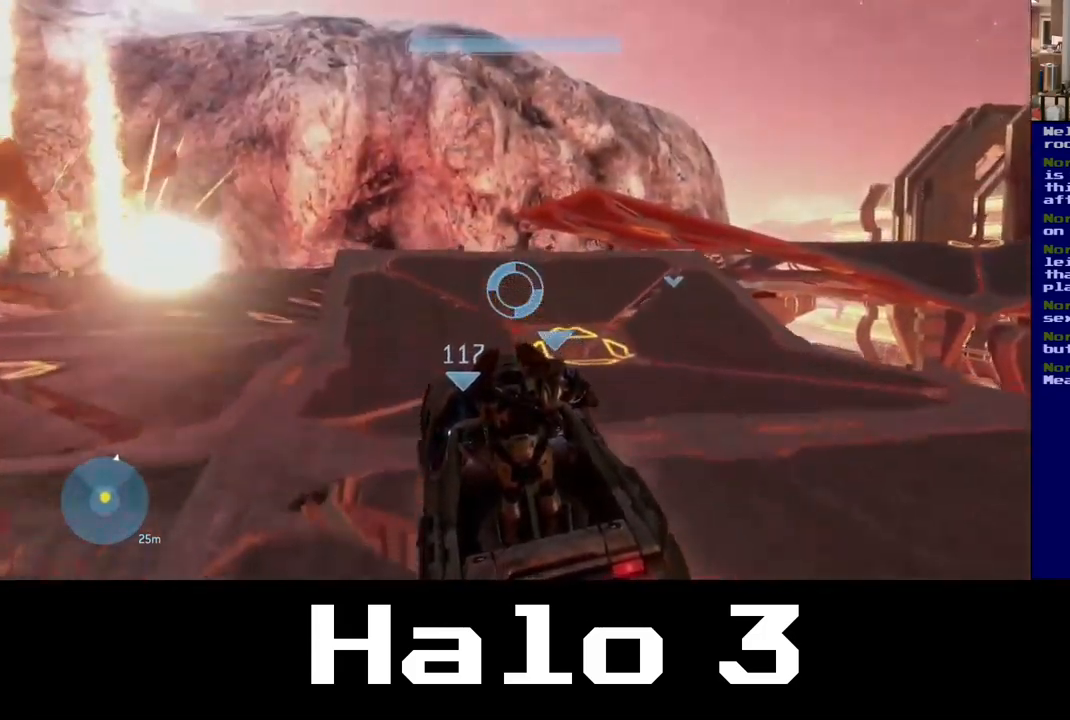
{"buttons": [], "left_stick": "center", "right_stick": "center", "events": []}
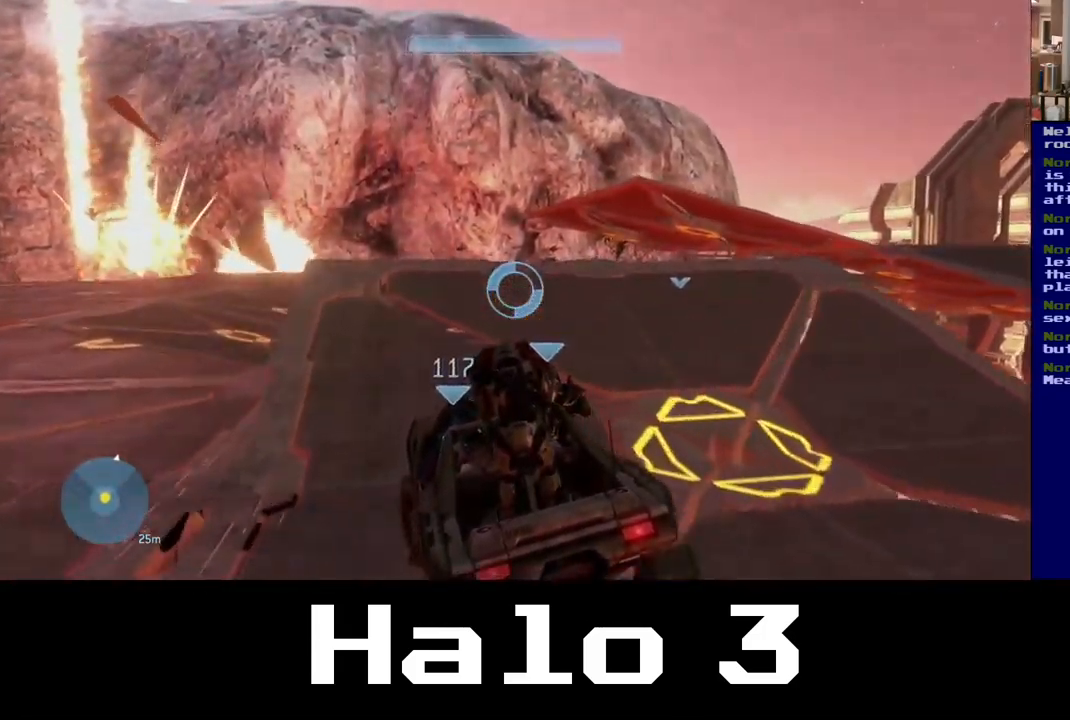
{"buttons": [], "left_stick": "center", "right_stick": "down", "events": [[417, "right_stick", "down"]]}
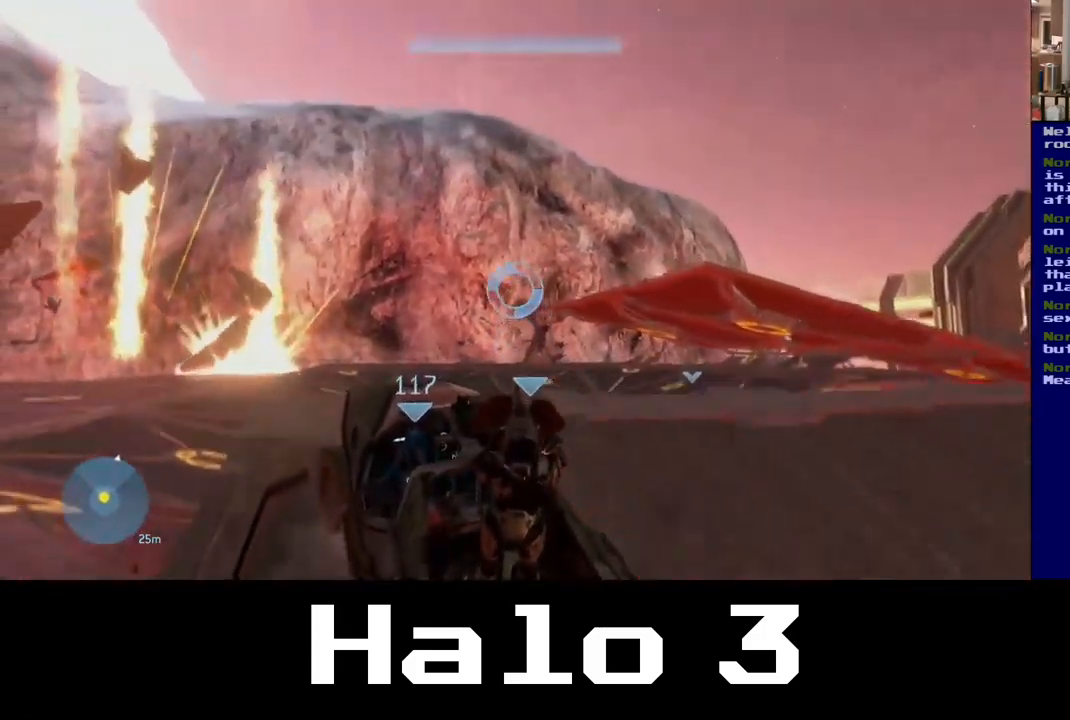
{"buttons": [], "left_stick": "center", "right_stick": "down", "events": []}
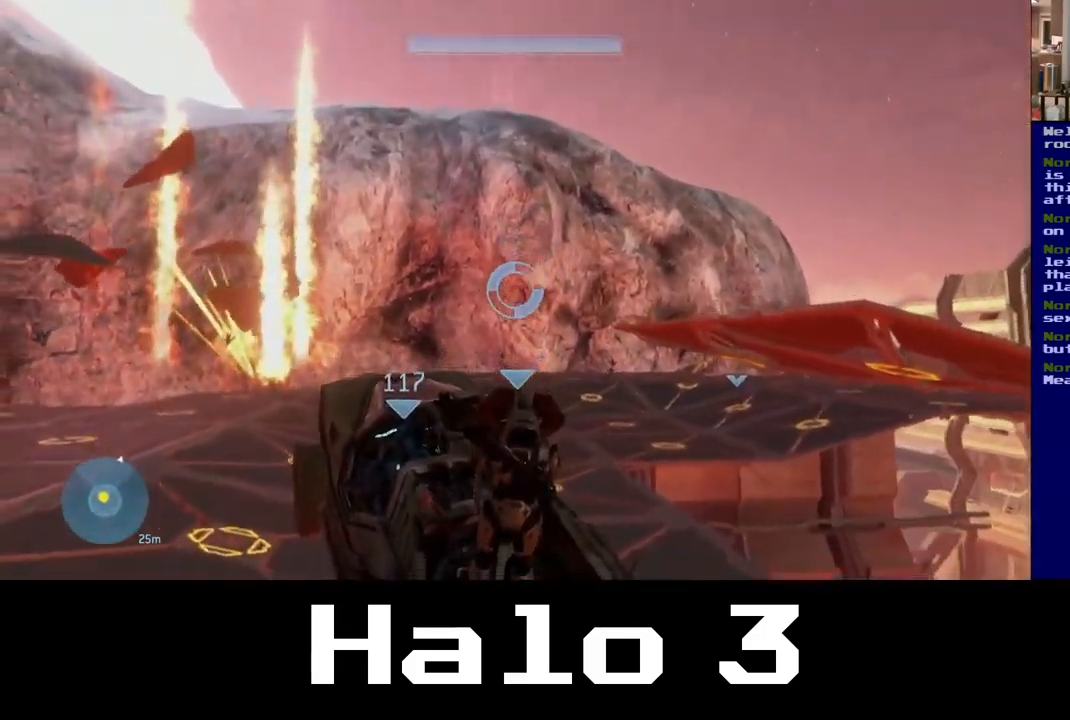
{"buttons": [], "left_stick": "center", "right_stick": "left", "events": [[17, "right_stick", "down-left"], [233, "right_stick", "left"]]}
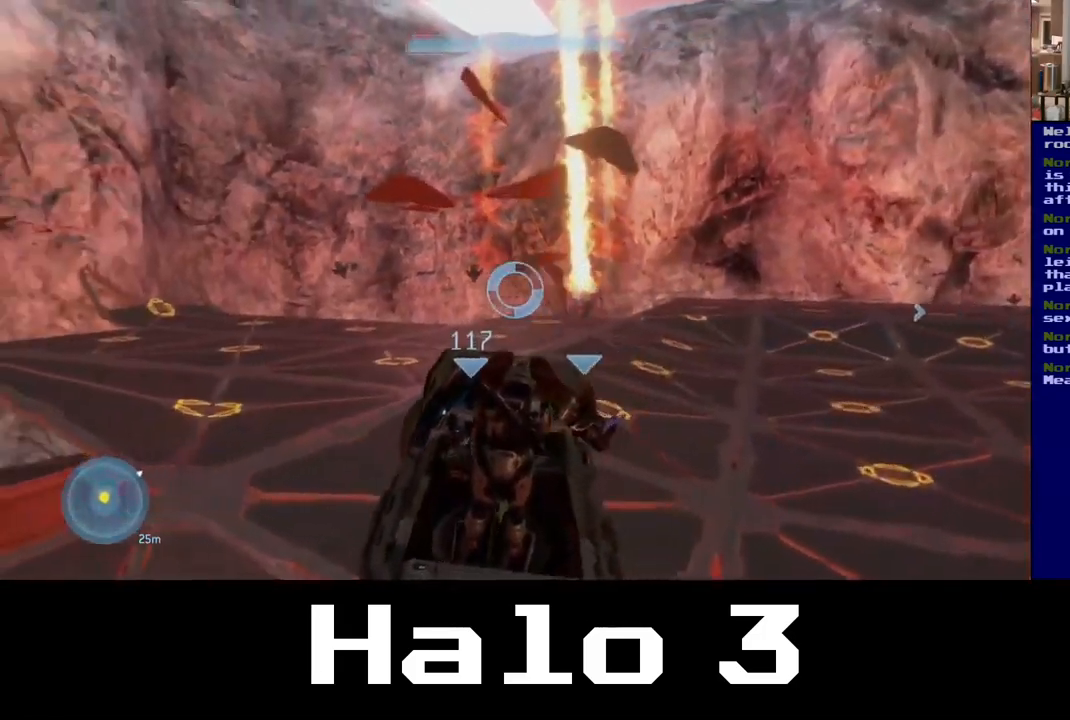
{"buttons": [], "left_stick": "center", "right_stick": "left", "events": []}
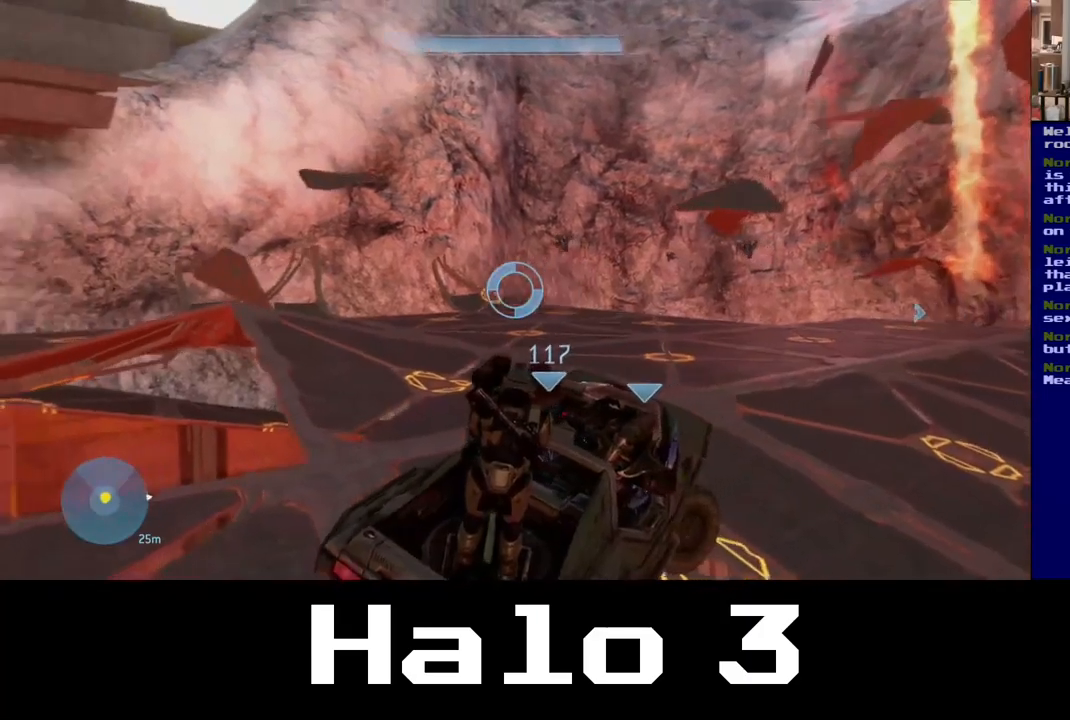
{"buttons": ["R2"], "left_stick": "center", "right_stick": "center", "events": [[150, "R2", "down"], [400, "right_stick", "center"], [417, "R2", "up"], [467, "R2", "down"]]}
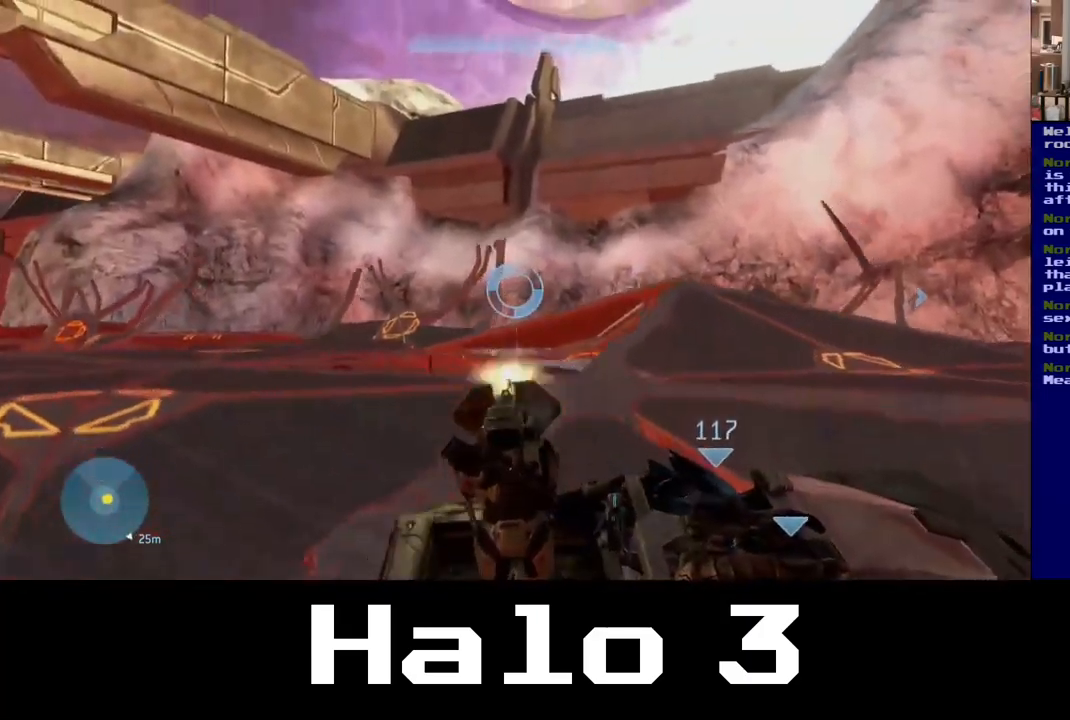
{"buttons": ["R2"], "left_stick": "center", "right_stick": "up-left", "events": [[234, "right_stick", "up-left"]]}
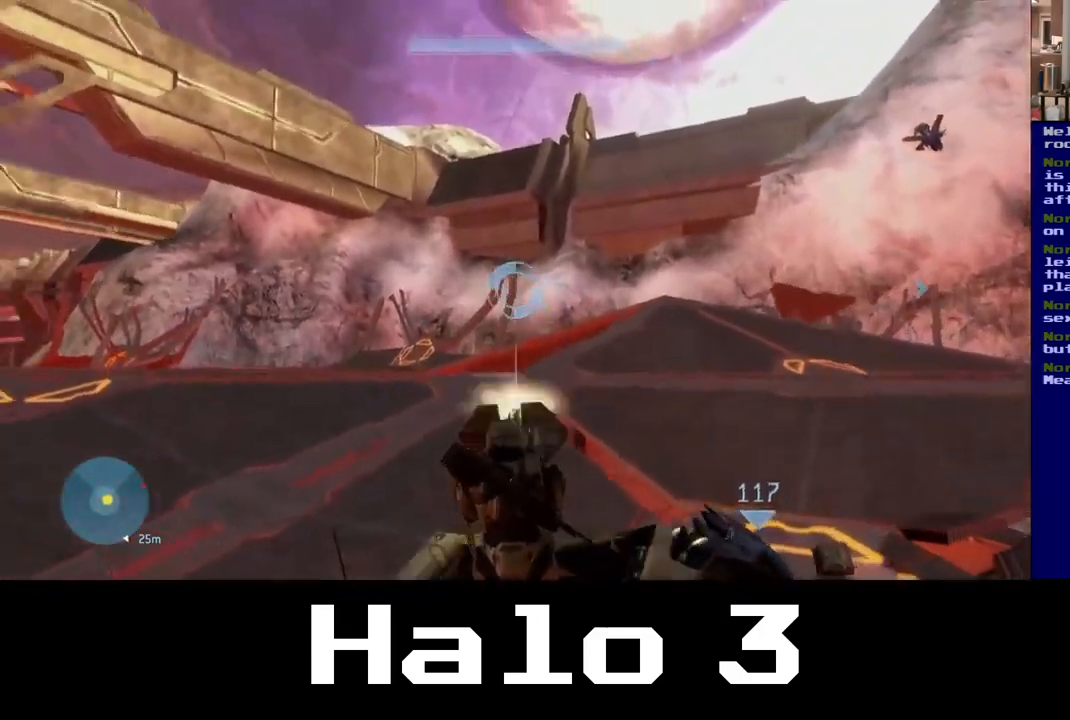
{"buttons": [], "left_stick": "center", "right_stick": "down-left", "events": [[150, "right_stick", "center"], [200, "R2", "up"], [300, "right_stick", "down-left"]]}
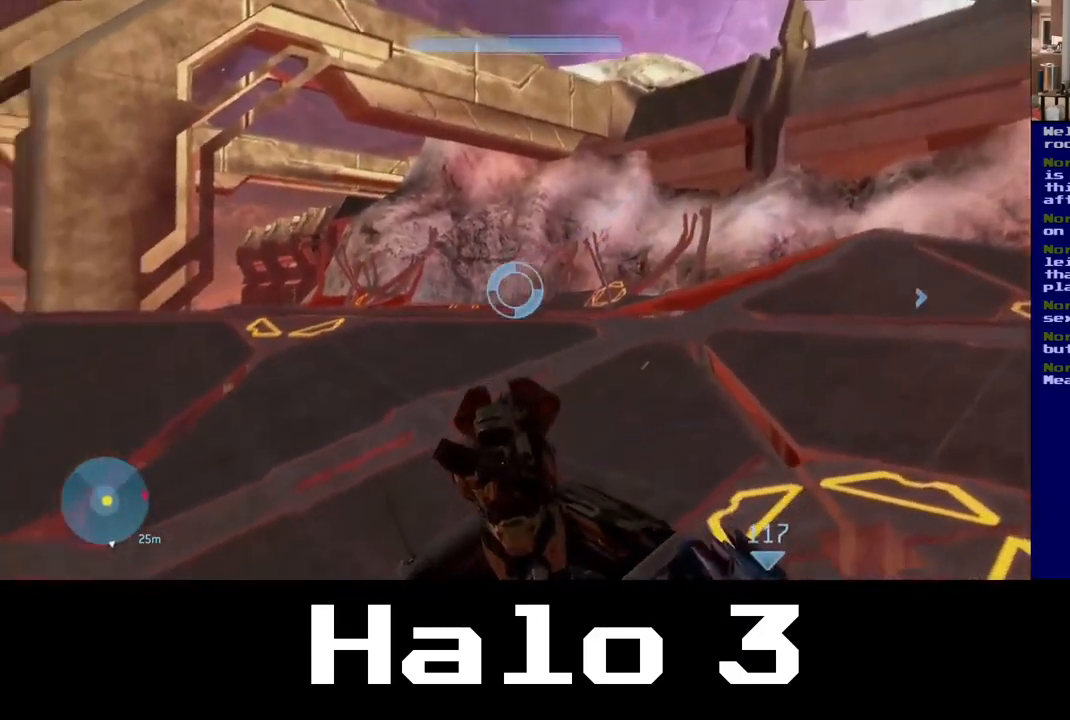
{"buttons": [], "left_stick": "center", "right_stick": "left", "events": [[167, "right_stick", "right"], [284, "right_stick", "center"], [384, "right_stick", "left"]]}
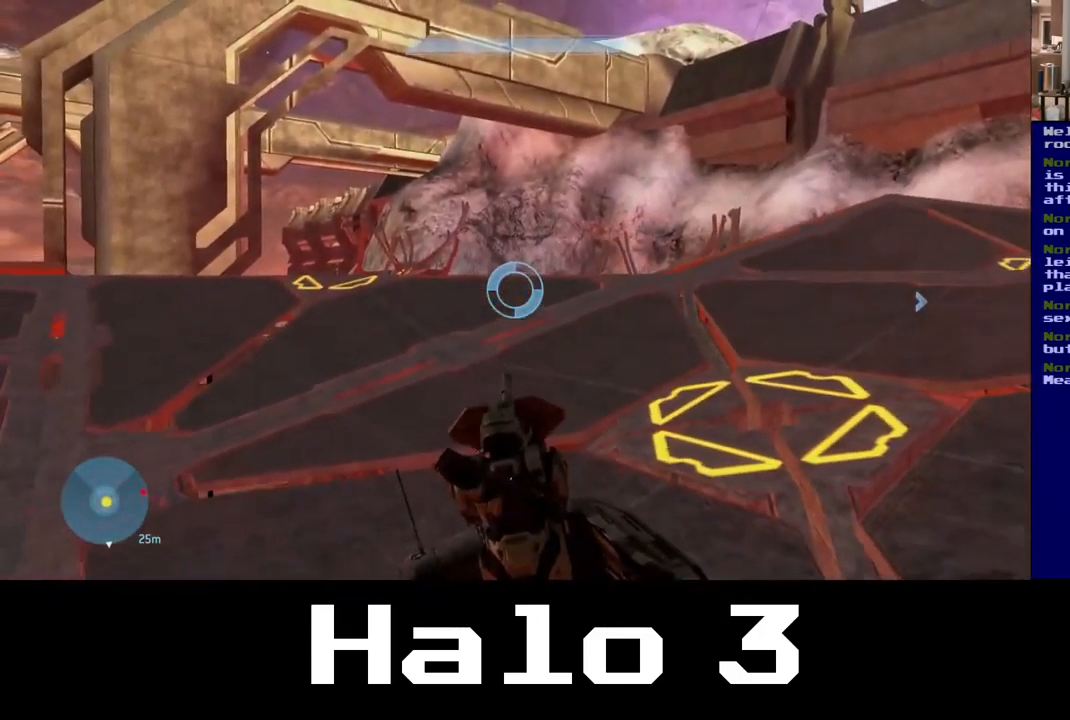
{"buttons": [], "left_stick": "center", "right_stick": "left", "events": []}